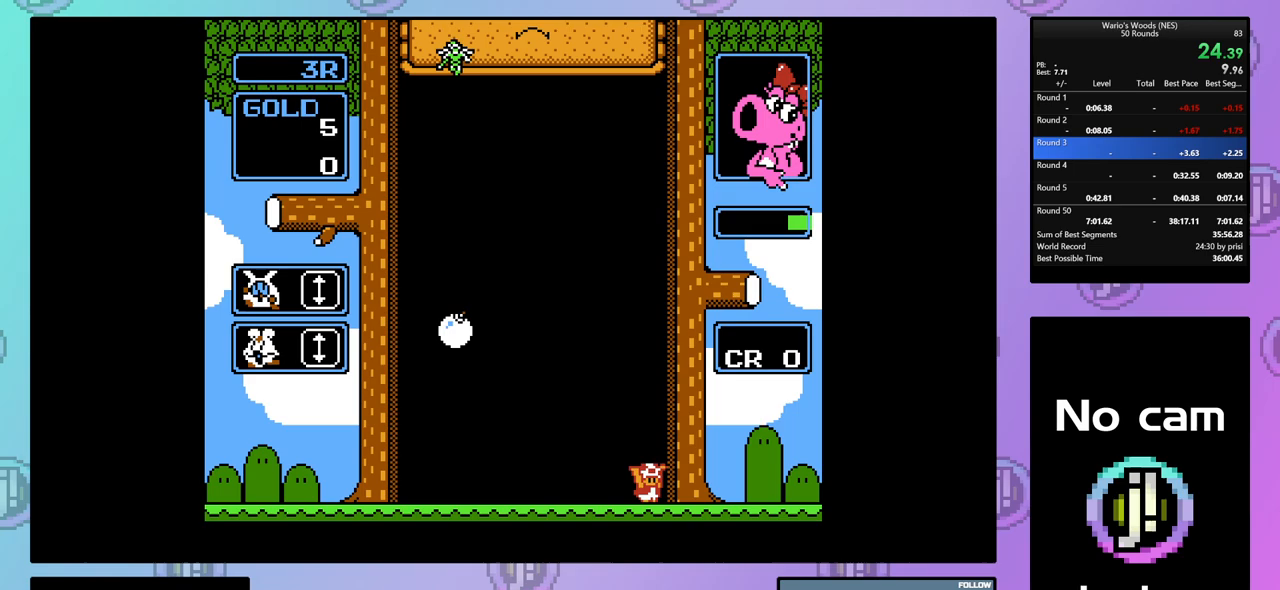
Gameplay with a controller (Nintendo layout); each line is a JSON object with the inputs held at the frame after it. "events" lists button and stick changes between this image and that frame as [ms after this image, input, new state], when the widget could be followed in between. Not read: L3 R3 START.
{"buttons": [], "events": []}
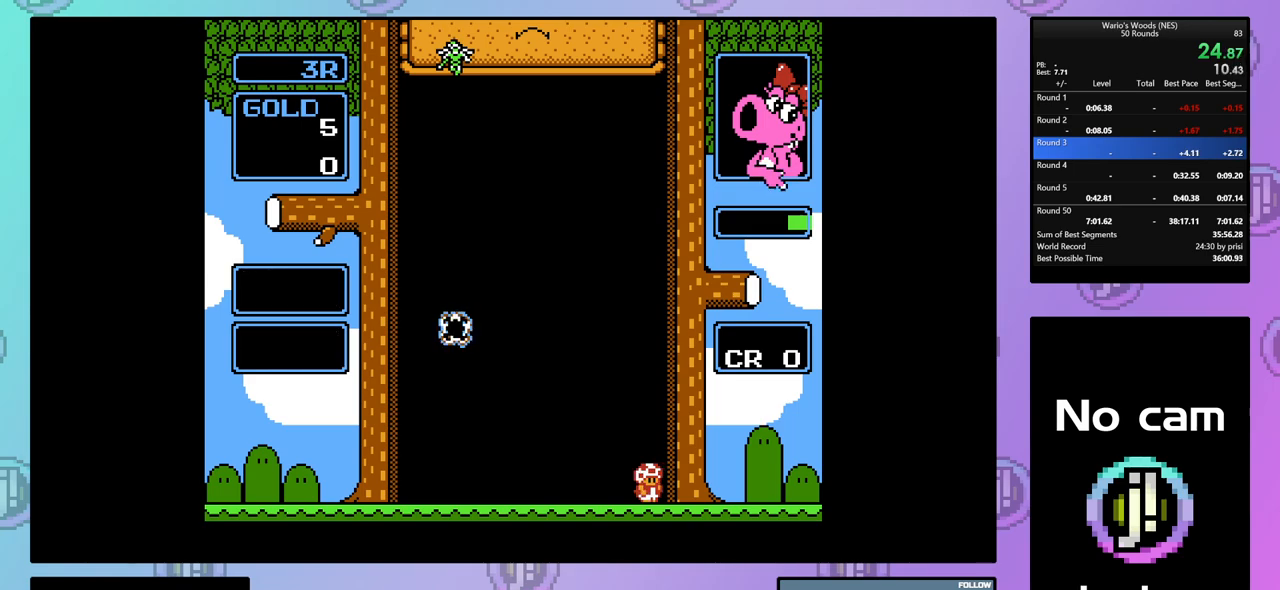
{"buttons": ["DPAD_RIGHT"], "events": [[200, "DPAD_RIGHT", "down"]]}
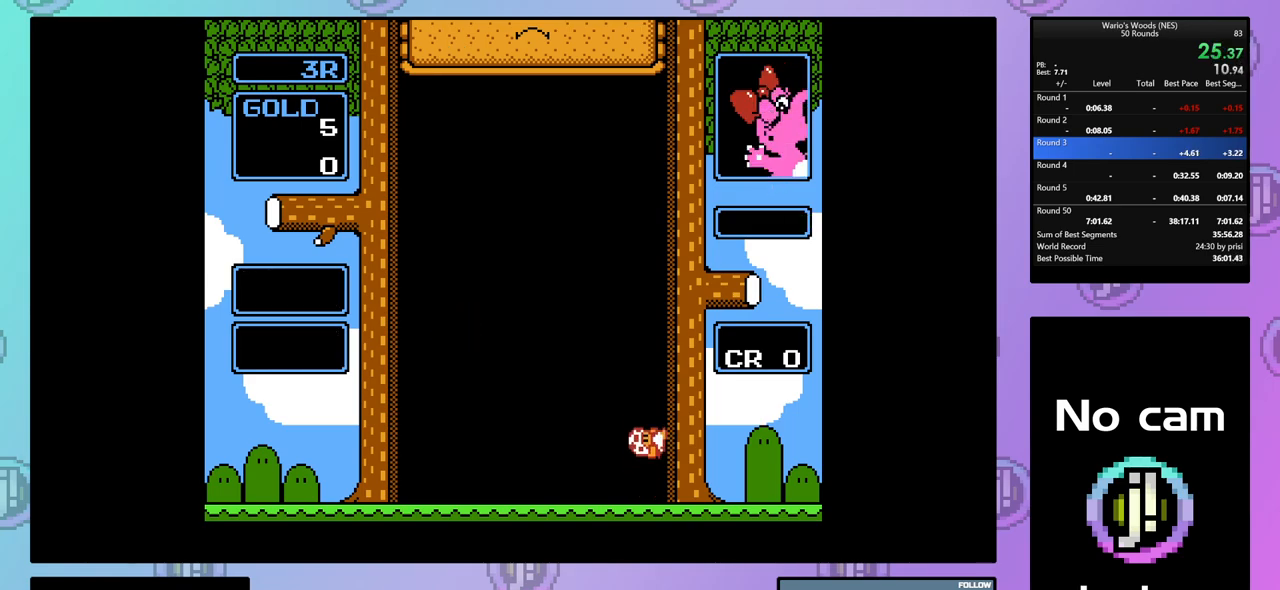
{"buttons": ["SELECT"], "events": [[150, "DPAD_RIGHT", "up"], [433, "SELECT", "down"]]}
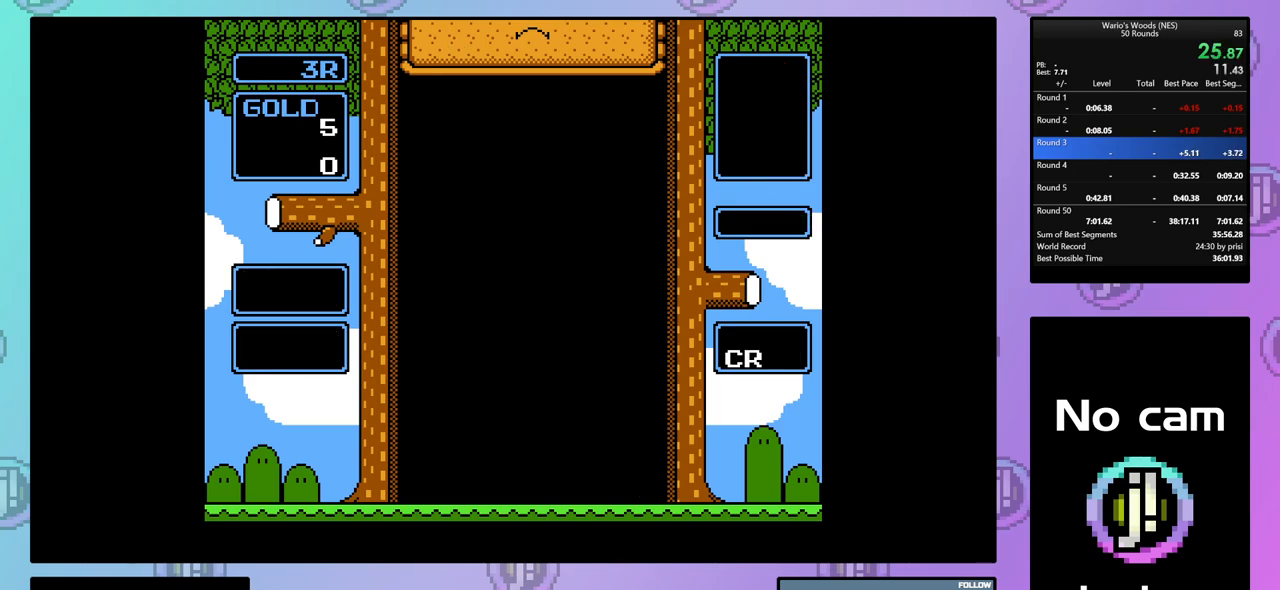
{"buttons": [], "events": [[317, "SELECT", "up"]]}
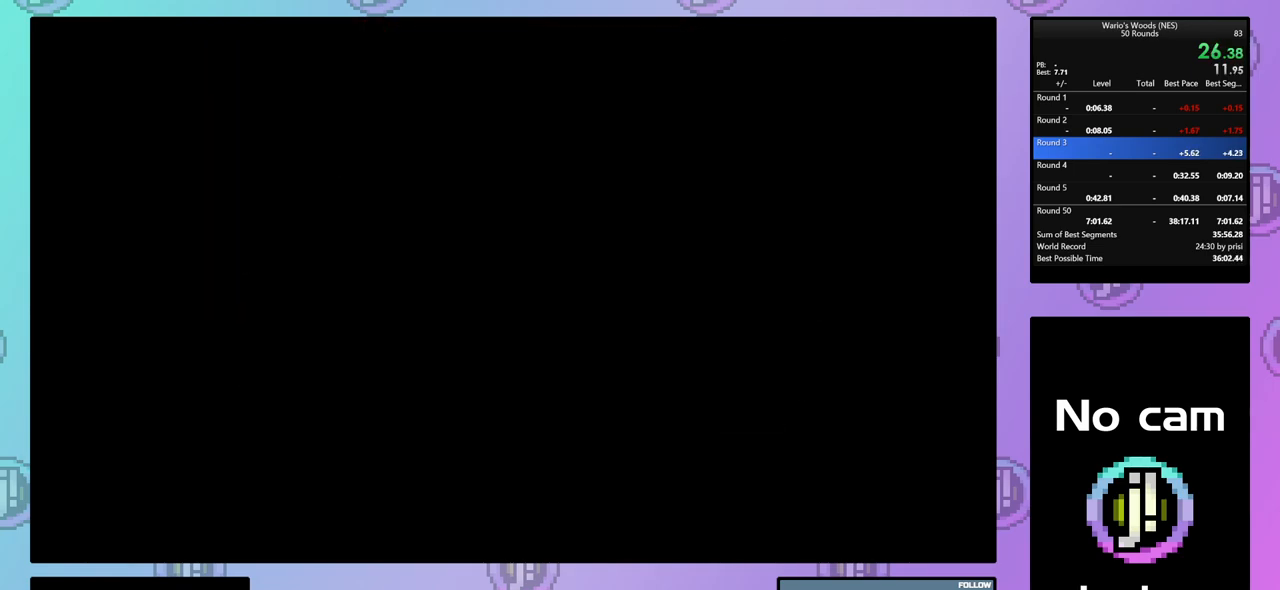
{"buttons": [], "events": [[33, "A", "down"], [133, "A", "up"], [217, "A", "down"], [317, "A", "up"], [367, "A", "down"], [467, "A", "up"]]}
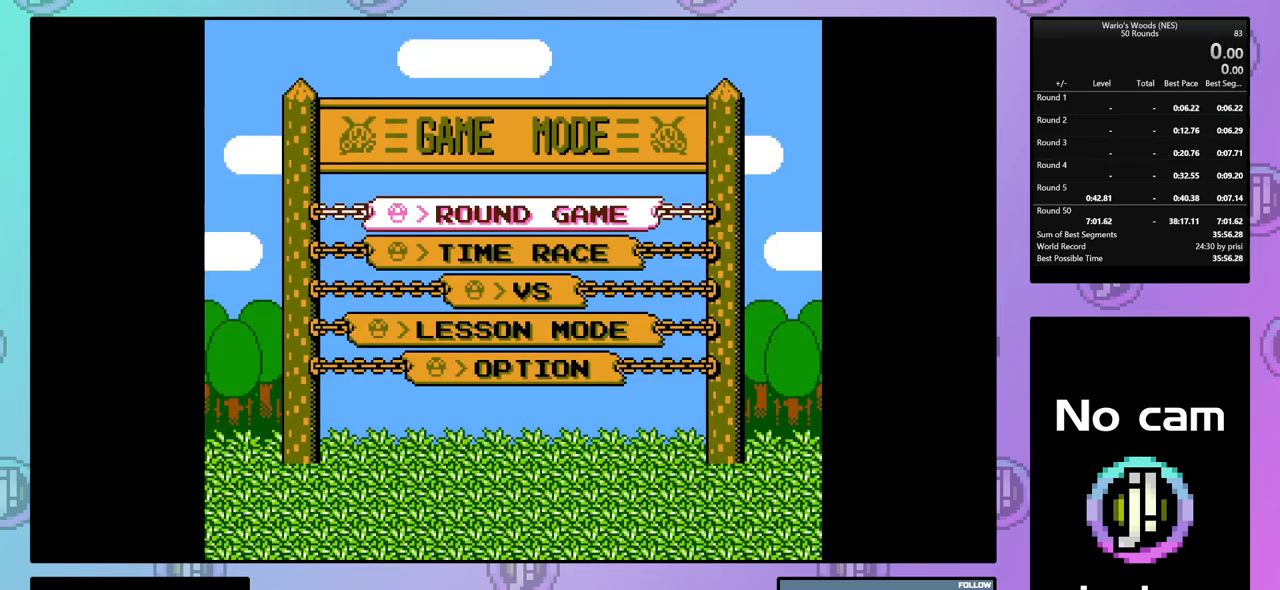
{"buttons": [], "events": [[33, "A", "down"], [133, "A", "up"], [200, "A", "down"], [283, "A", "up"], [367, "A", "down"], [450, "A", "up"]]}
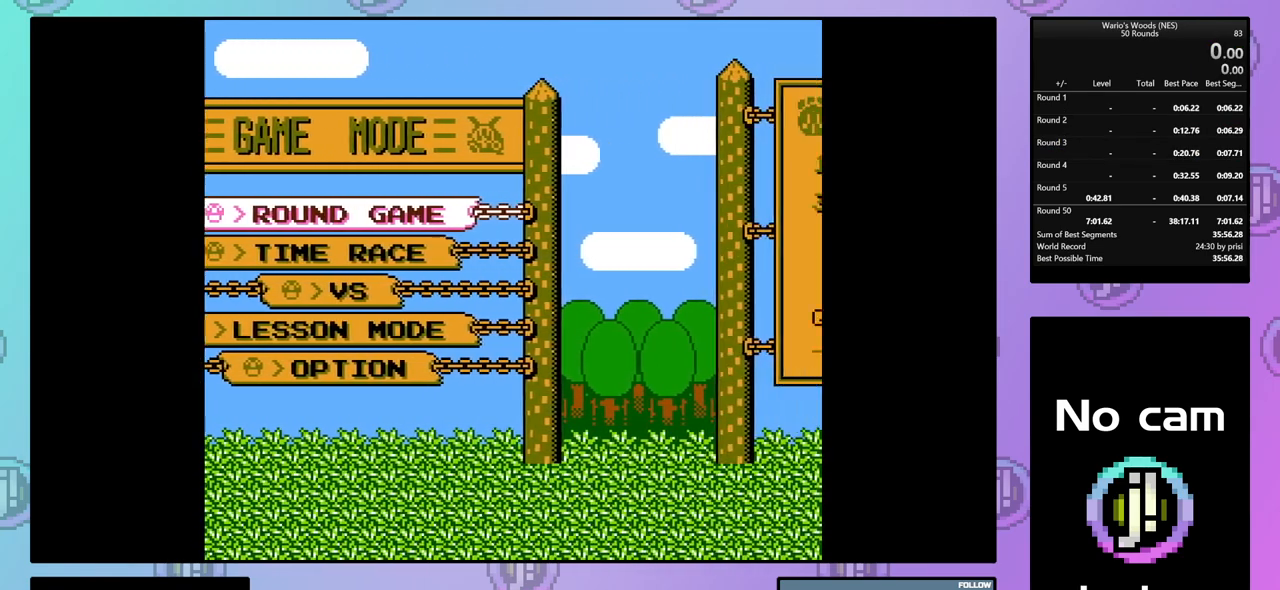
{"buttons": ["A"], "events": [[17, "A", "down"], [117, "A", "up"], [183, "A", "down"], [267, "A", "up"], [333, "A", "down"], [417, "A", "up"], [500, "A", "down"]]}
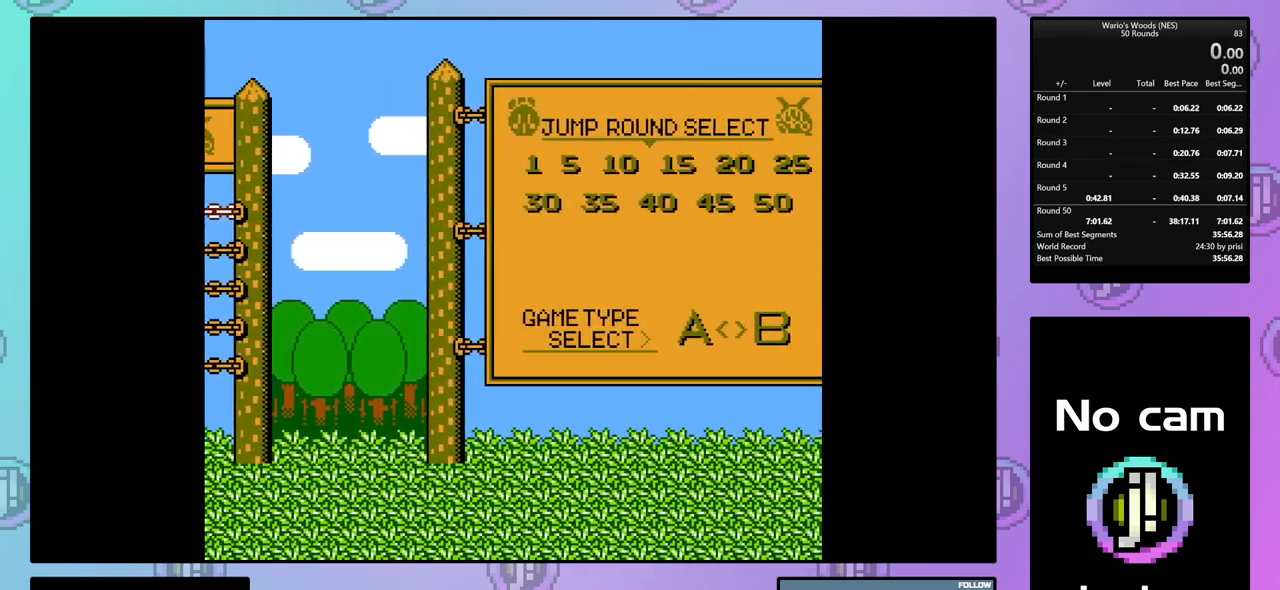
{"buttons": ["A"], "events": [[83, "A", "up"], [150, "A", "down"], [233, "A", "up"], [300, "A", "down"], [367, "A", "up"], [433, "A", "down"]]}
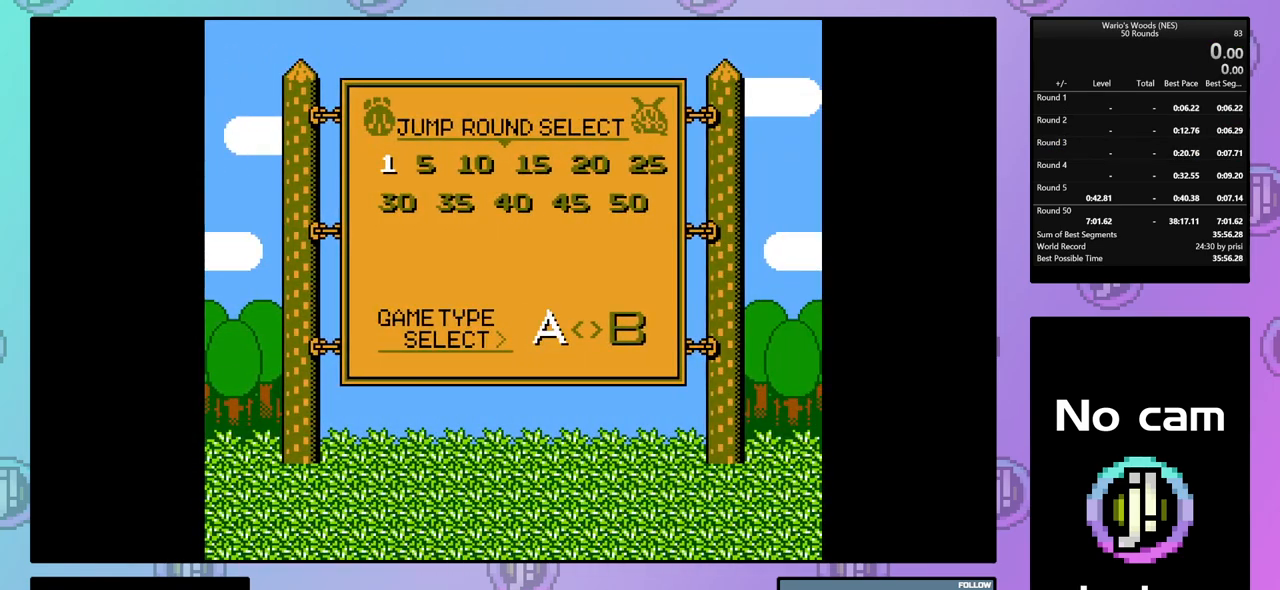
{"buttons": [], "events": [[17, "A", "up"], [83, "A", "down"], [167, "A", "up"]]}
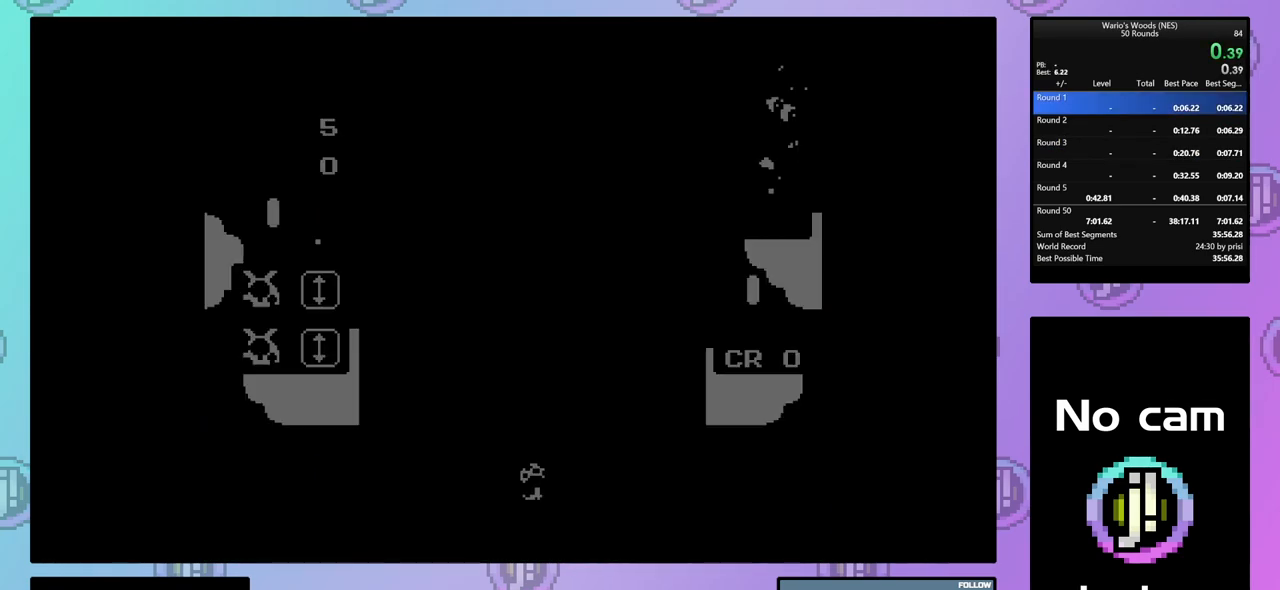
{"buttons": [], "events": []}
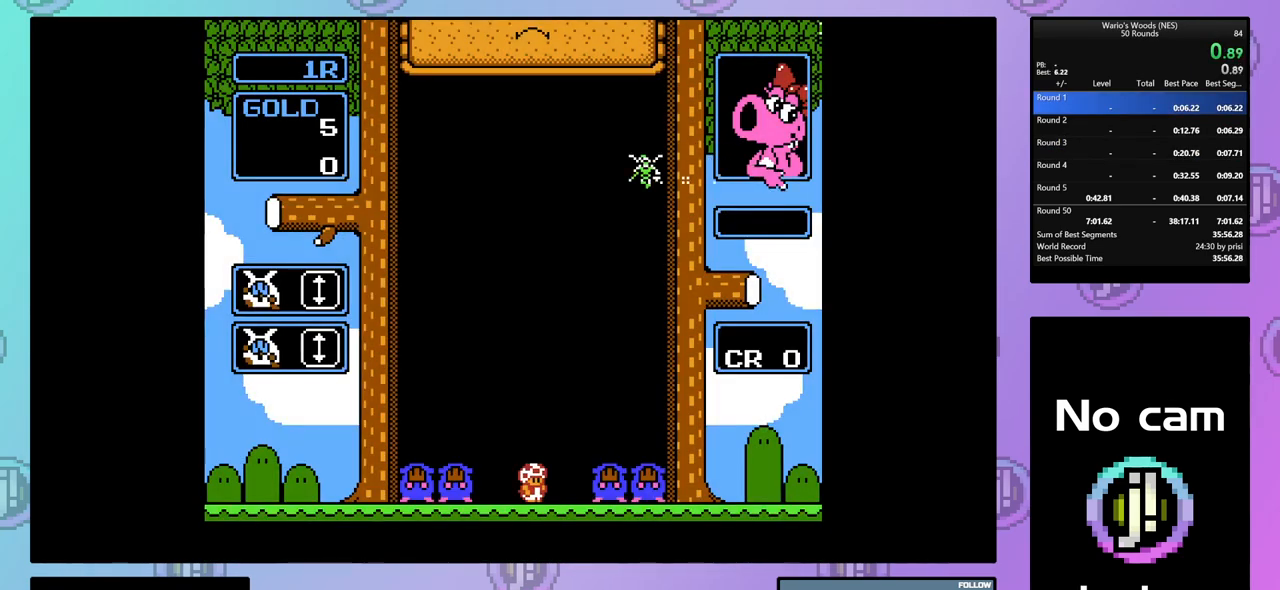
{"buttons": ["DPAD_RIGHT"], "events": [[50, "DPAD_RIGHT", "down"], [233, "A", "down"], [367, "A", "up"]]}
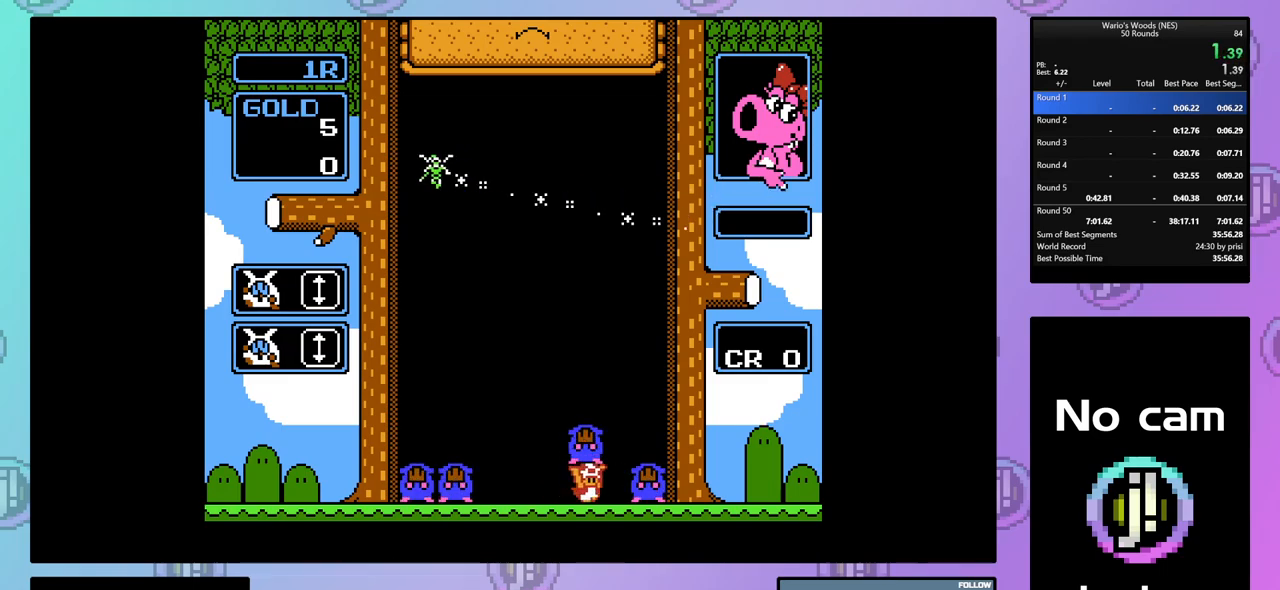
{"buttons": ["DPAD_LEFT"], "events": [[33, "A", "down"], [167, "A", "up"], [267, "A", "down"], [283, "DPAD_RIGHT", "up"], [433, "A", "up"], [433, "DPAD_LEFT", "down"]]}
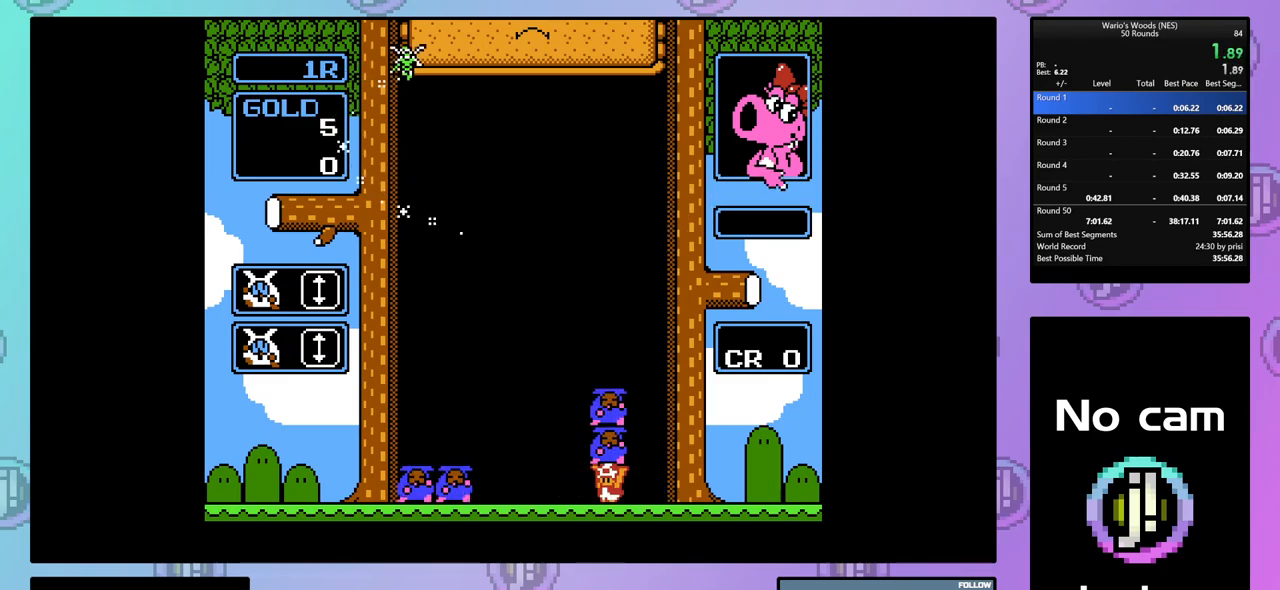
{"buttons": ["DPAD_LEFT"], "events": []}
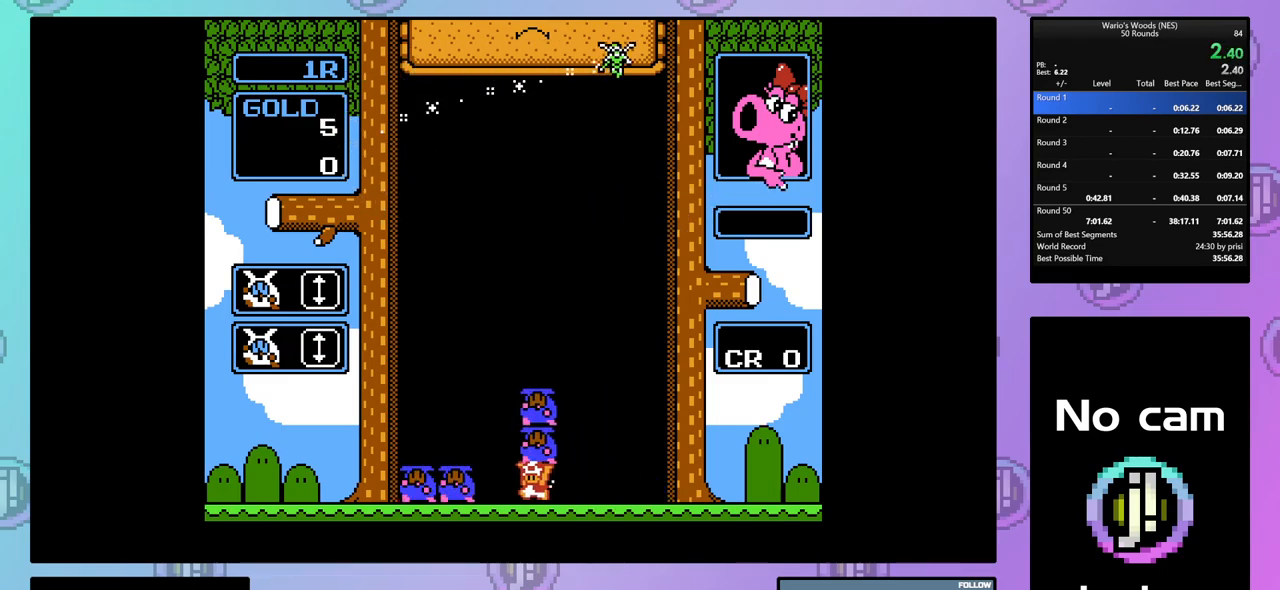
{"buttons": ["A", "DPAD_LEFT"], "events": [[133, "A", "down"], [217, "DPAD_LEFT", "up"], [283, "A", "up"], [400, "A", "down"], [433, "DPAD_LEFT", "down"]]}
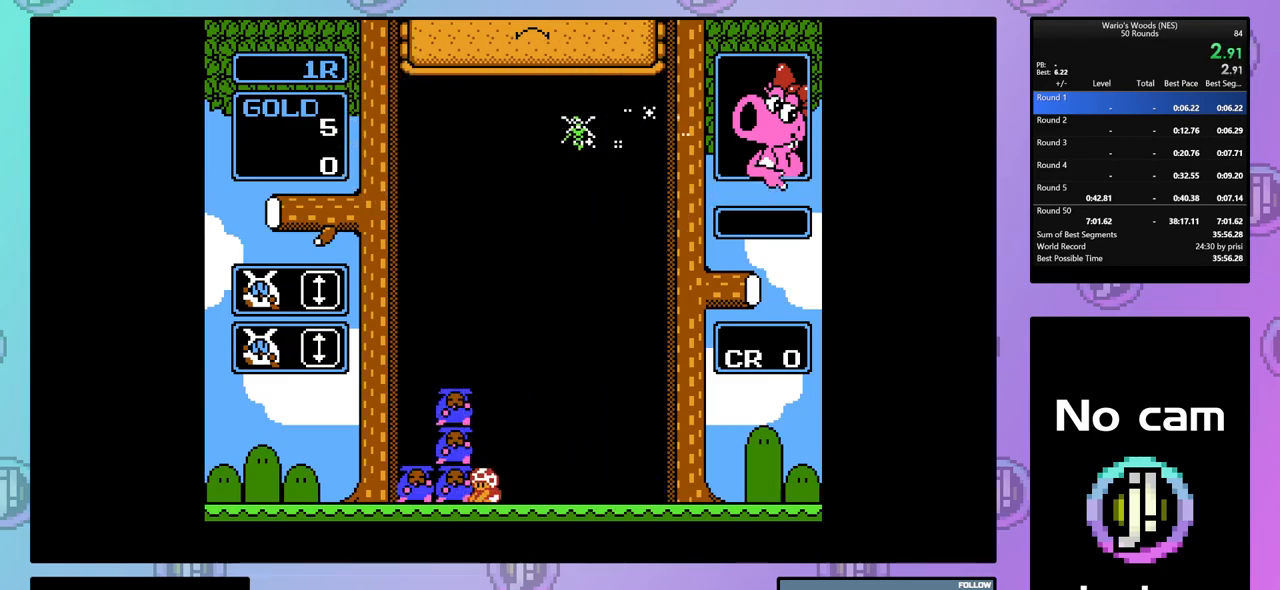
{"buttons": ["A"], "events": [[33, "A", "up"], [167, "A", "down"], [300, "DPAD_LEFT", "up"], [317, "A", "up"], [417, "A", "down"]]}
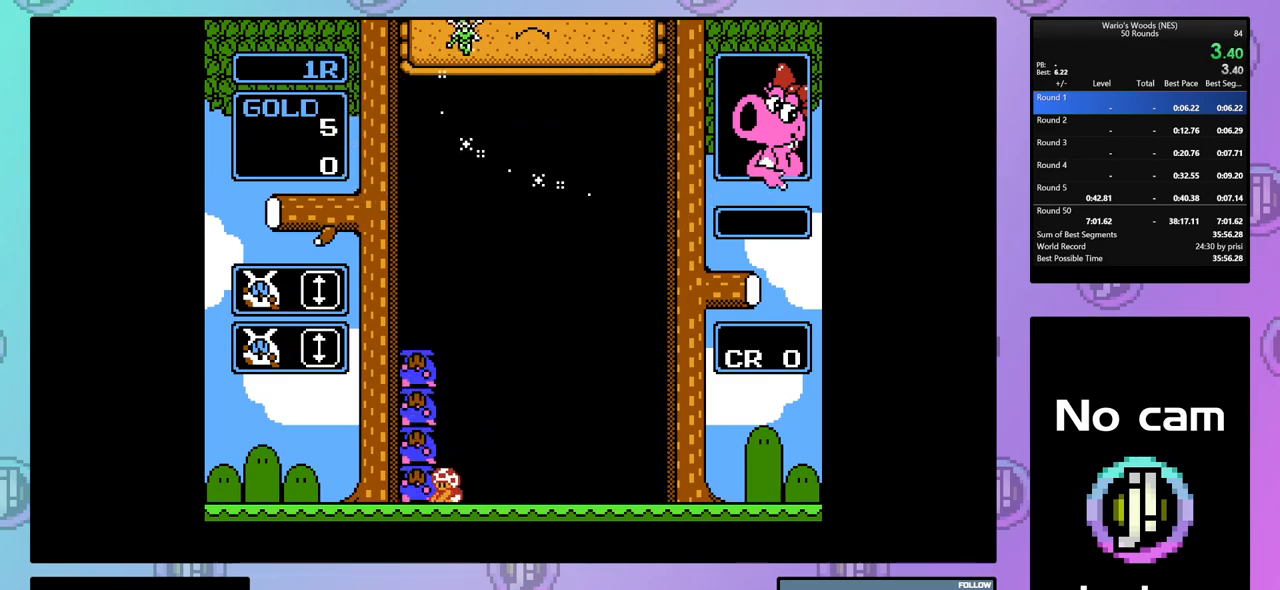
{"buttons": ["DPAD_DOWN"], "events": [[17, "A", "up"], [17, "DPAD_DOWN", "down"]]}
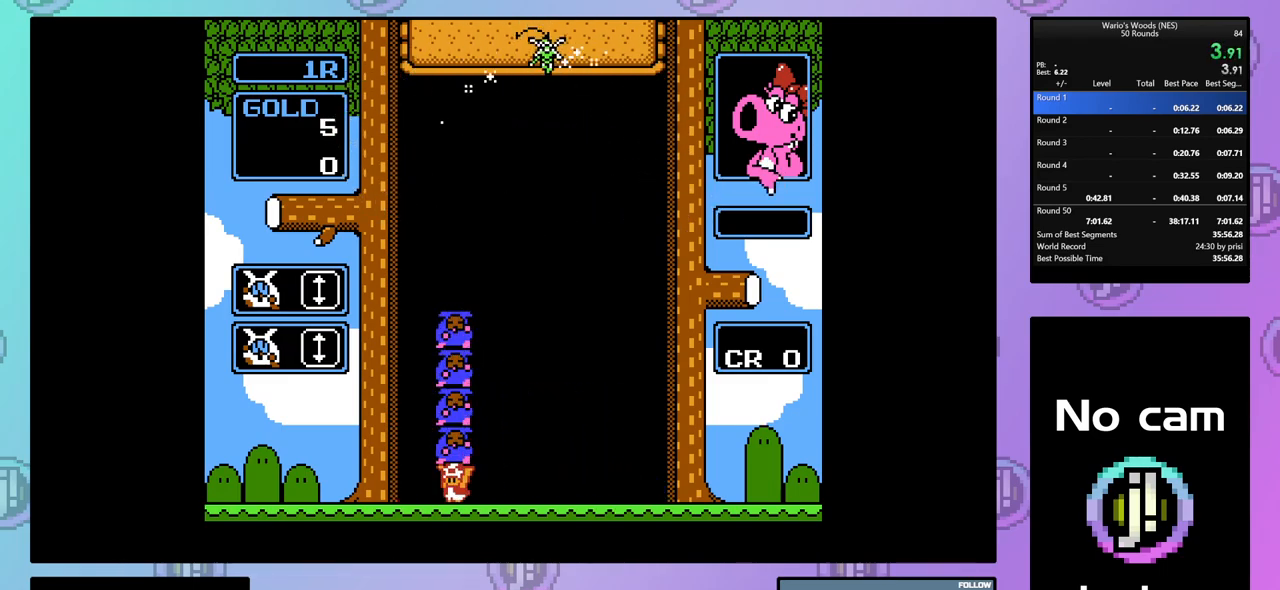
{"buttons": ["DPAD_RIGHT"], "events": [[133, "DPAD_DOWN", "up"], [217, "DPAD_RIGHT", "down"], [400, "DPAD_RIGHT", "up"], [467, "DPAD_RIGHT", "down"]]}
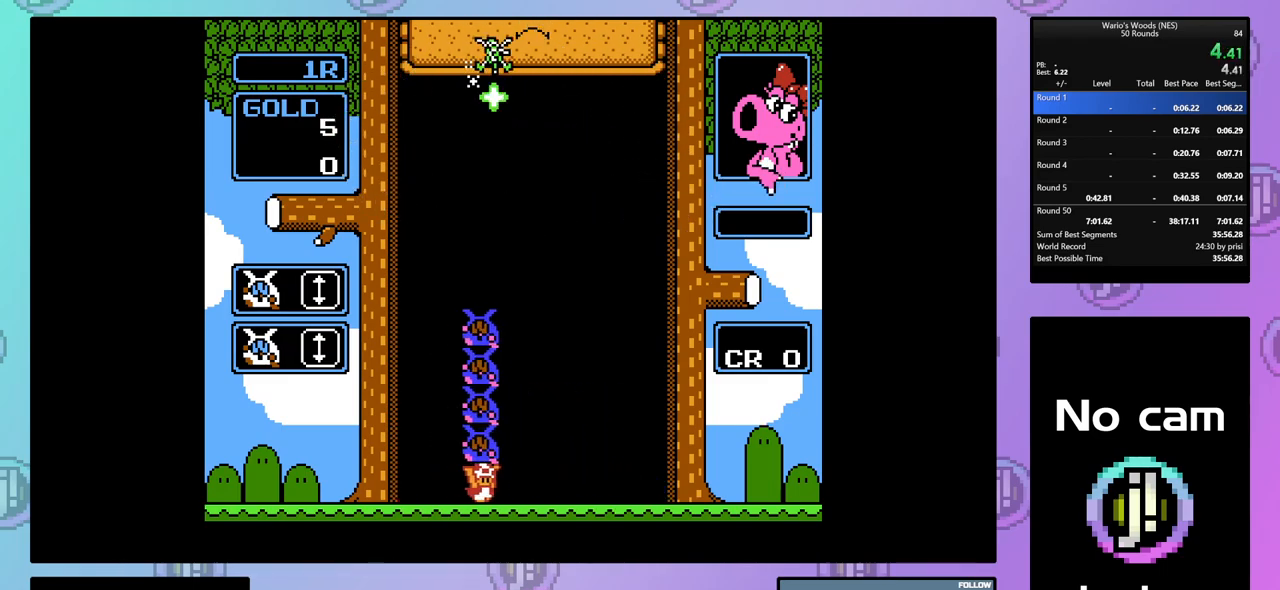
{"buttons": ["DPAD_DOWN"], "events": [[167, "DPAD_RIGHT", "up"], [233, "DPAD_LEFT", "down"], [333, "DPAD_LEFT", "up"], [383, "A", "down"], [433, "DPAD_DOWN", "down"], [483, "A", "up"]]}
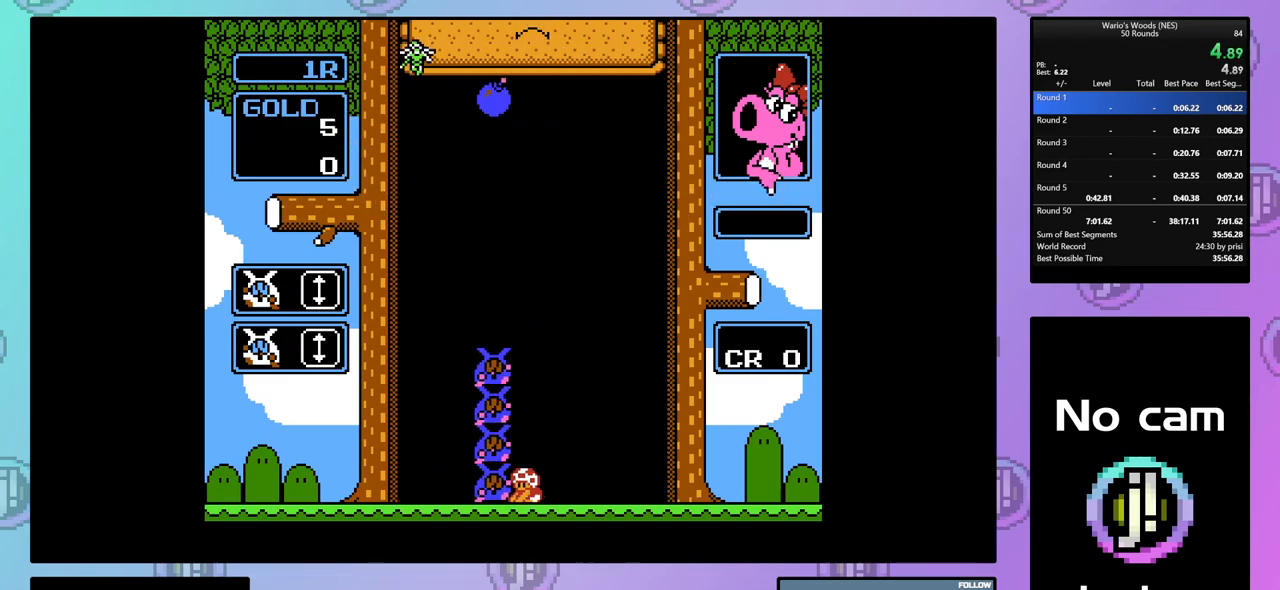
{"buttons": ["DPAD_DOWN"], "events": []}
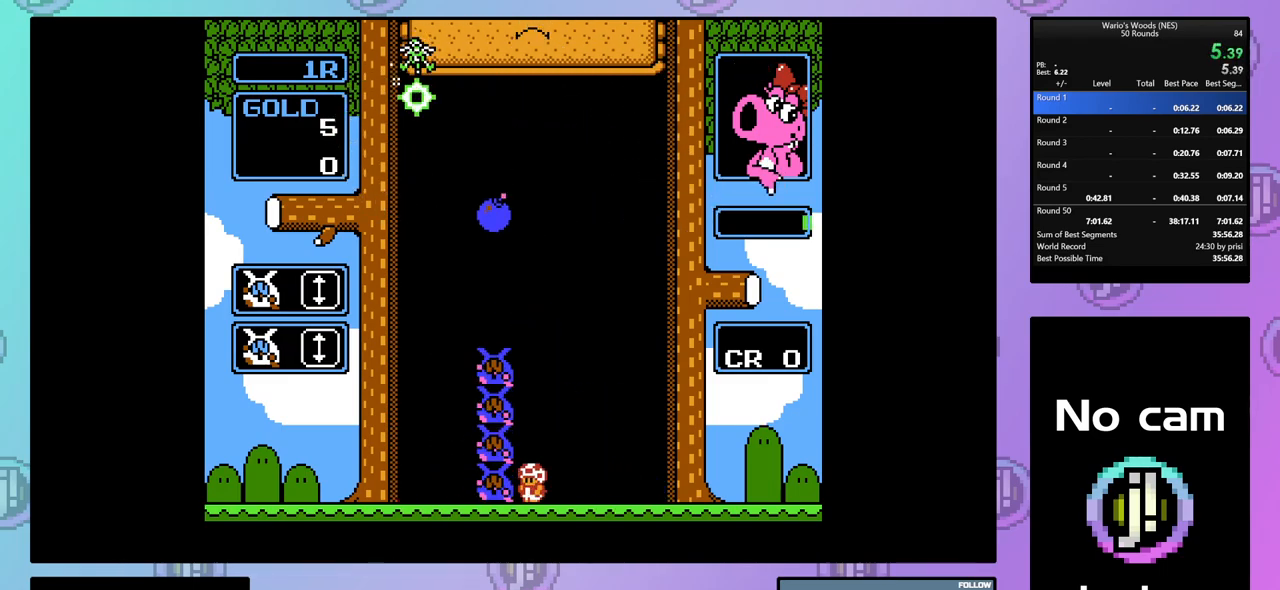
{"buttons": ["DPAD_RIGHT"], "events": [[250, "DPAD_RIGHT", "down"], [283, "DPAD_DOWN", "up"]]}
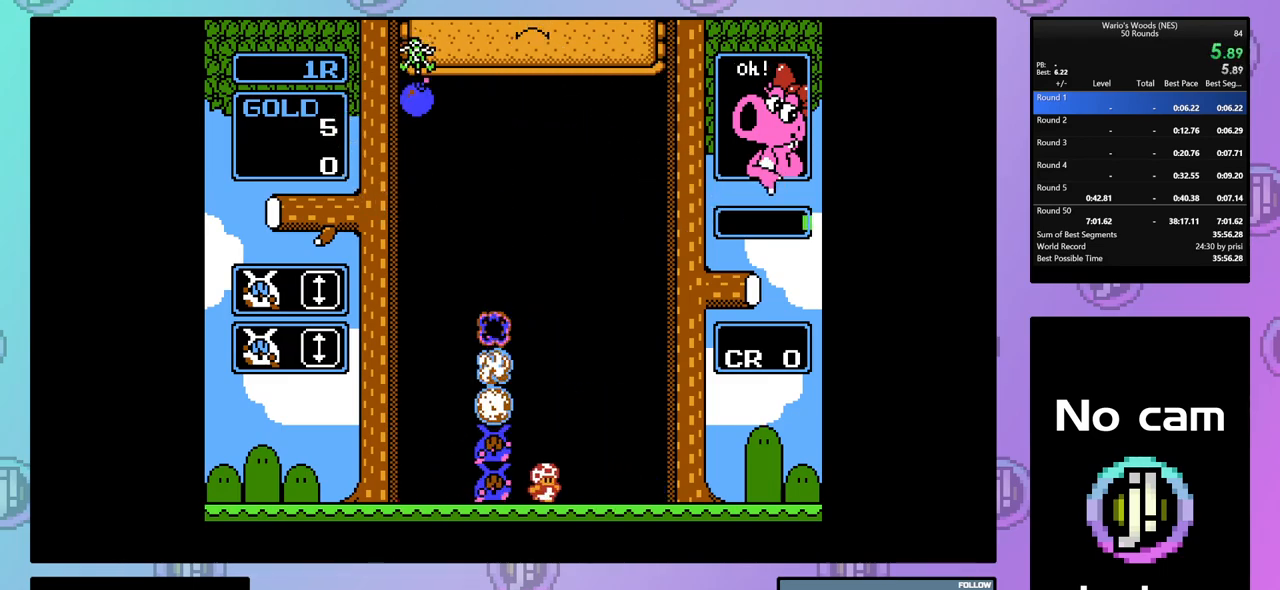
{"buttons": ["DPAD_RIGHT"], "events": []}
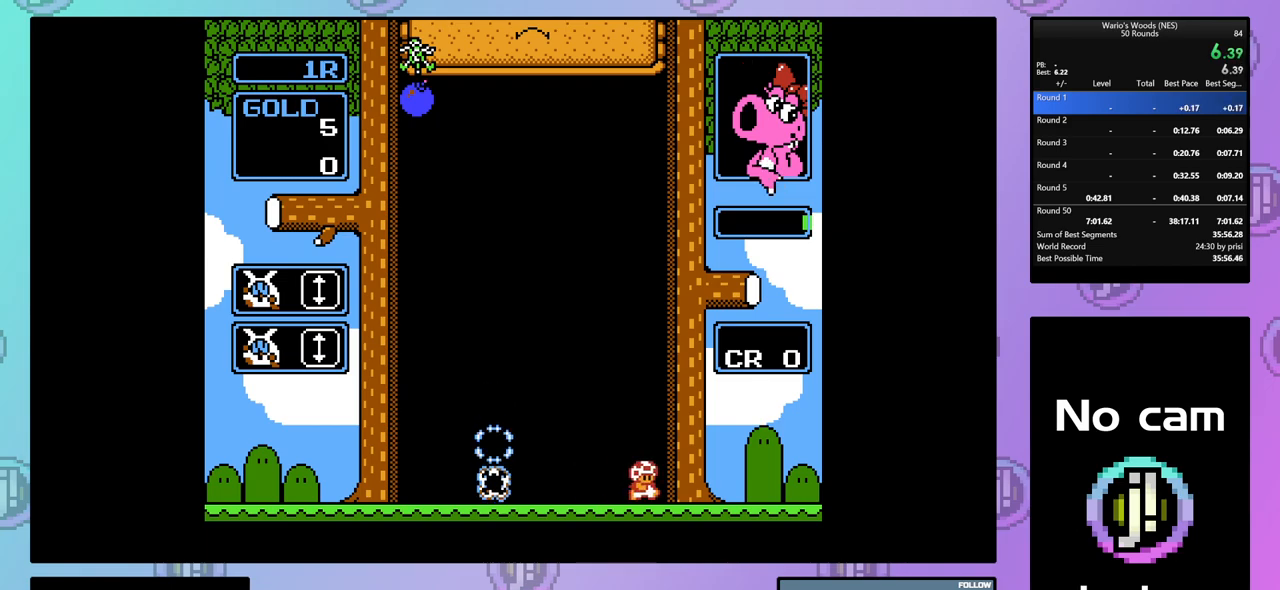
{"buttons": ["DPAD_RIGHT"], "events": [[67, "DPAD_RIGHT", "up"], [450, "DPAD_RIGHT", "down"]]}
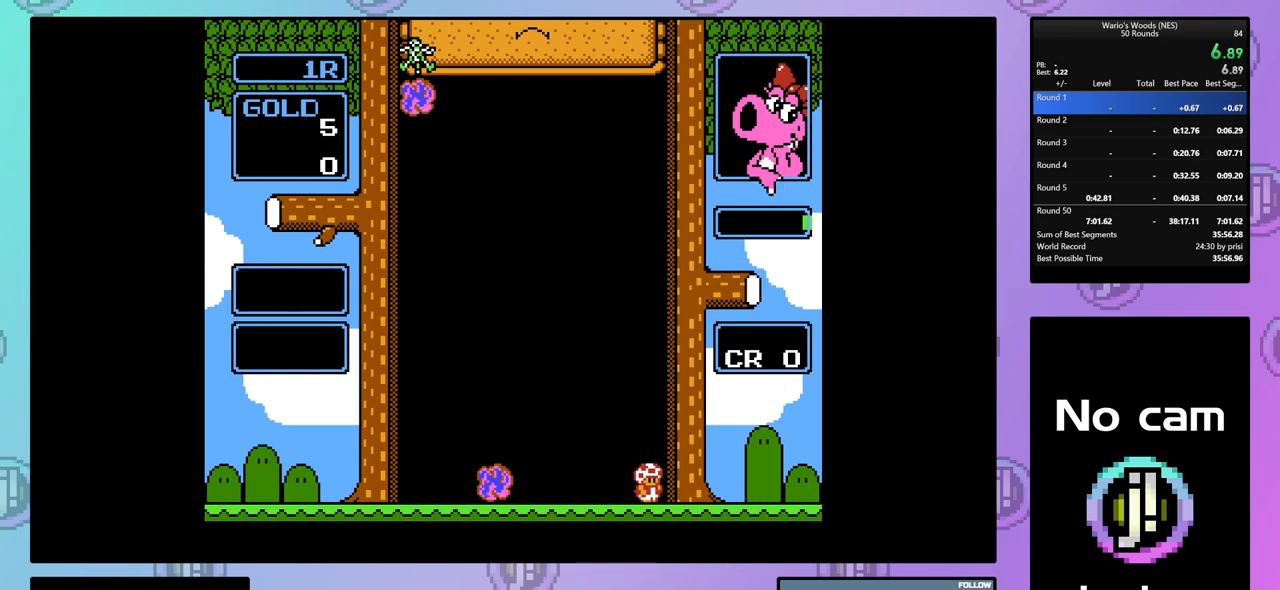
{"buttons": ["DPAD_RIGHT"], "events": [[33, "DPAD_RIGHT", "up"], [500, "DPAD_RIGHT", "down"]]}
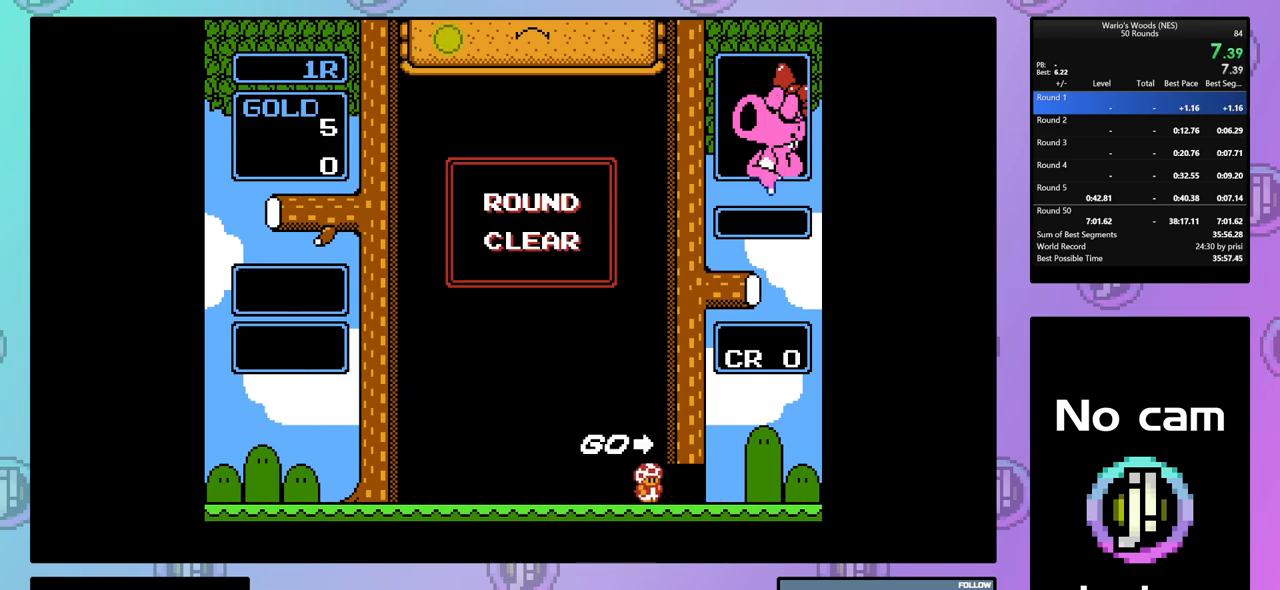
{"buttons": ["DPAD_RIGHT"], "events": []}
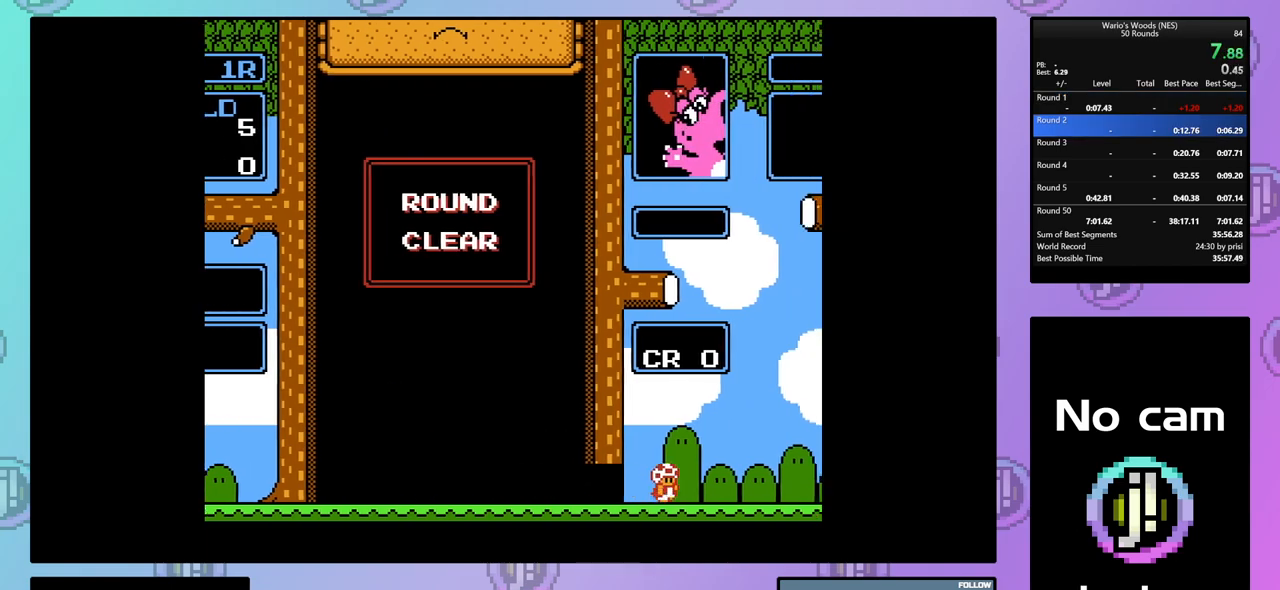
{"buttons": ["DPAD_RIGHT"], "events": []}
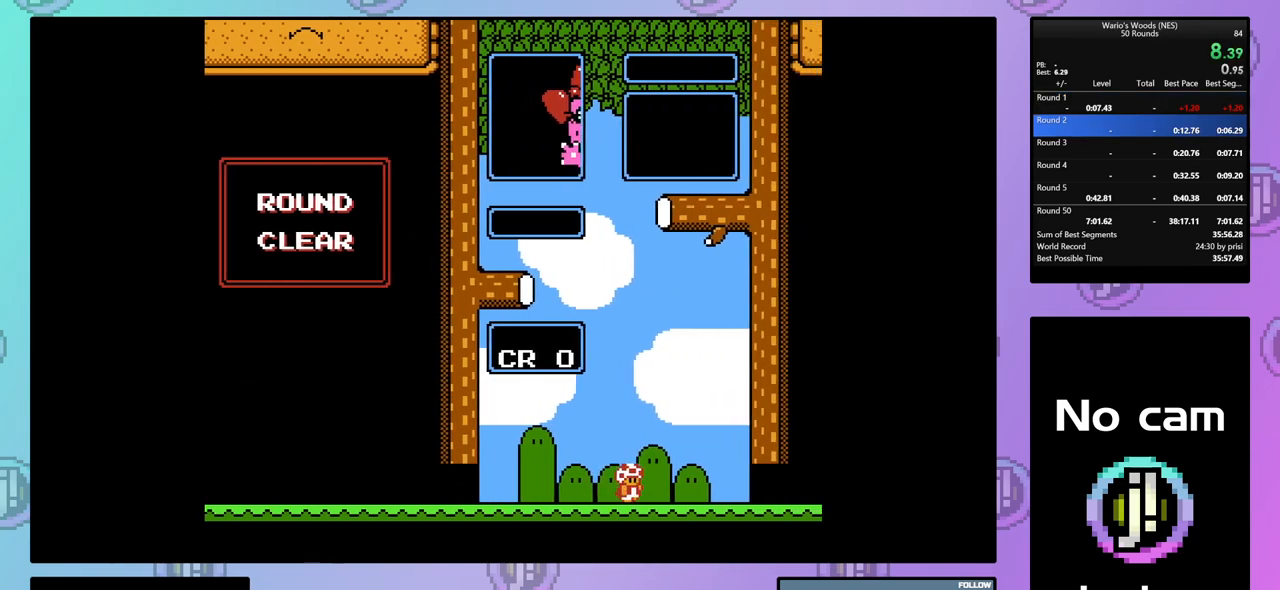
{"buttons": ["DPAD_RIGHT"], "events": []}
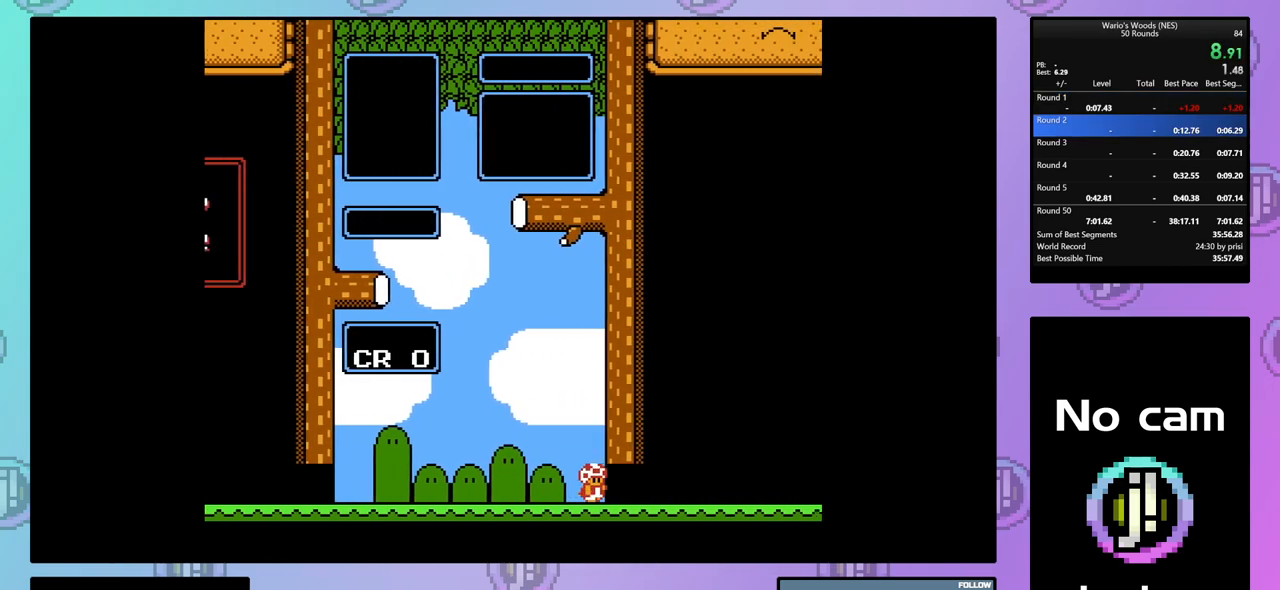
{"buttons": [], "events": [[417, "DPAD_RIGHT", "up"]]}
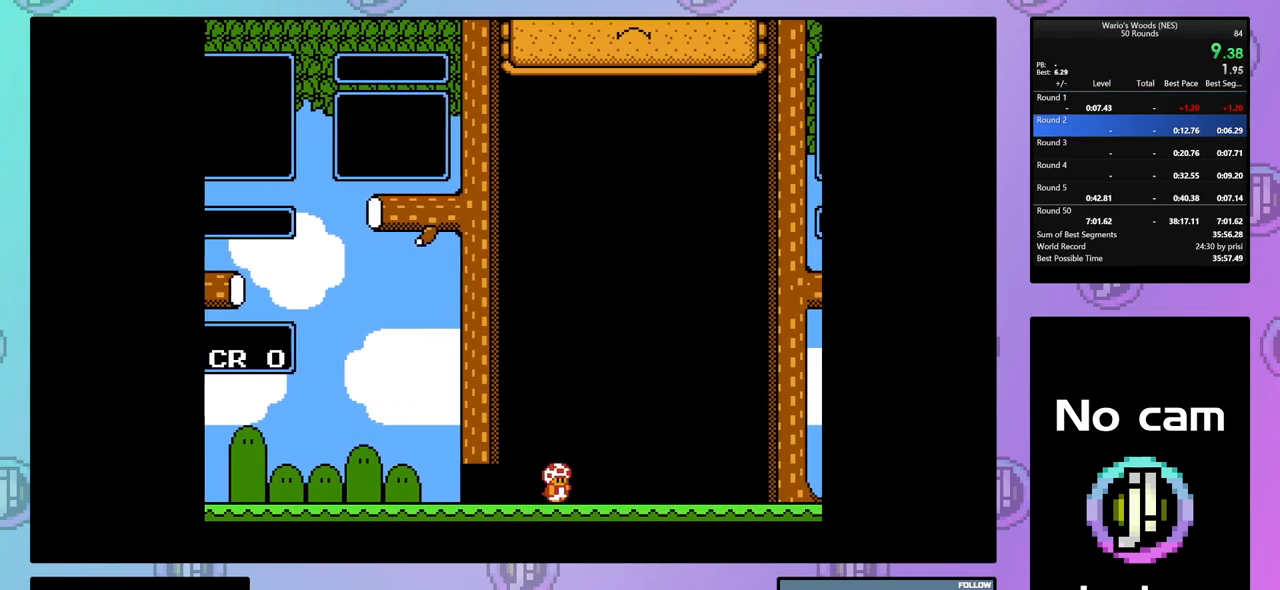
{"buttons": ["DPAD_DOWN"], "events": [[17, "DPAD_DOWN", "down"]]}
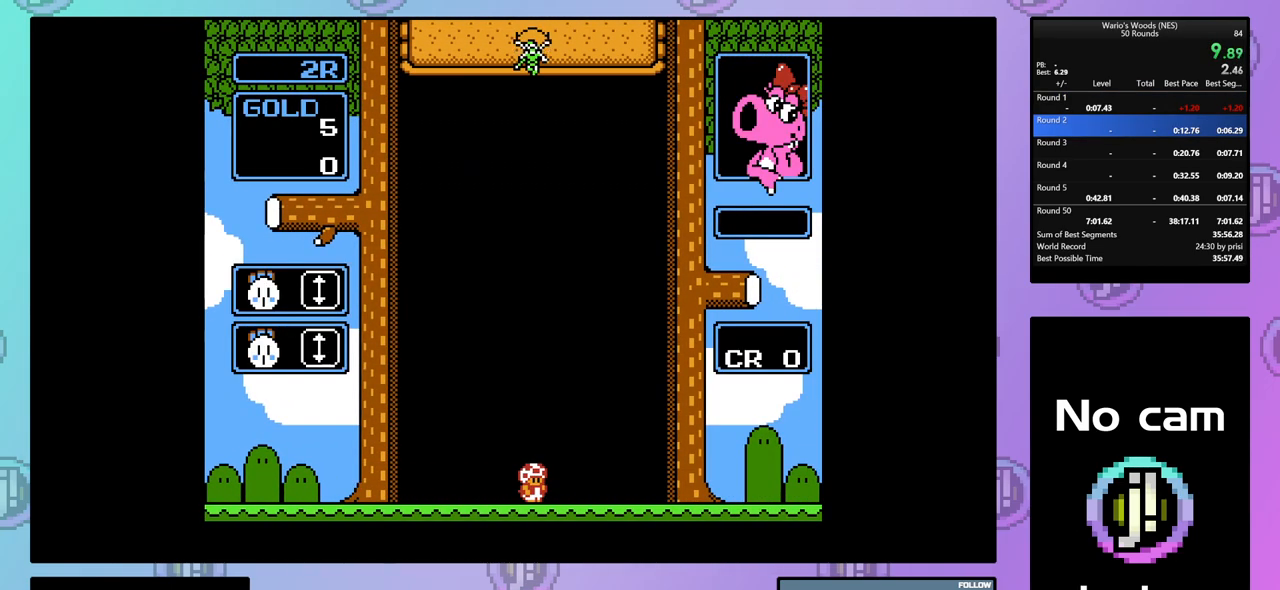
{"buttons": ["A"], "events": [[117, "DPAD_DOWN", "up"], [233, "DPAD_RIGHT", "down"], [467, "DPAD_RIGHT", "up"], [500, "A", "down"]]}
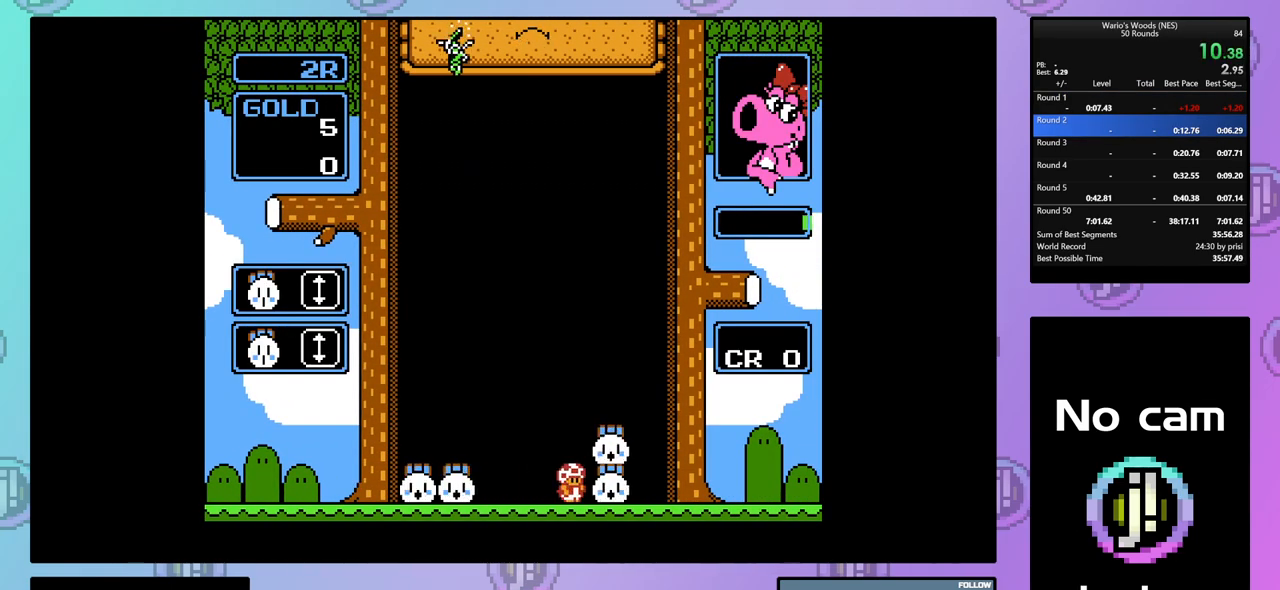
{"buttons": ["DPAD_LEFT"], "events": [[83, "DPAD_LEFT", "down"], [150, "A", "up"]]}